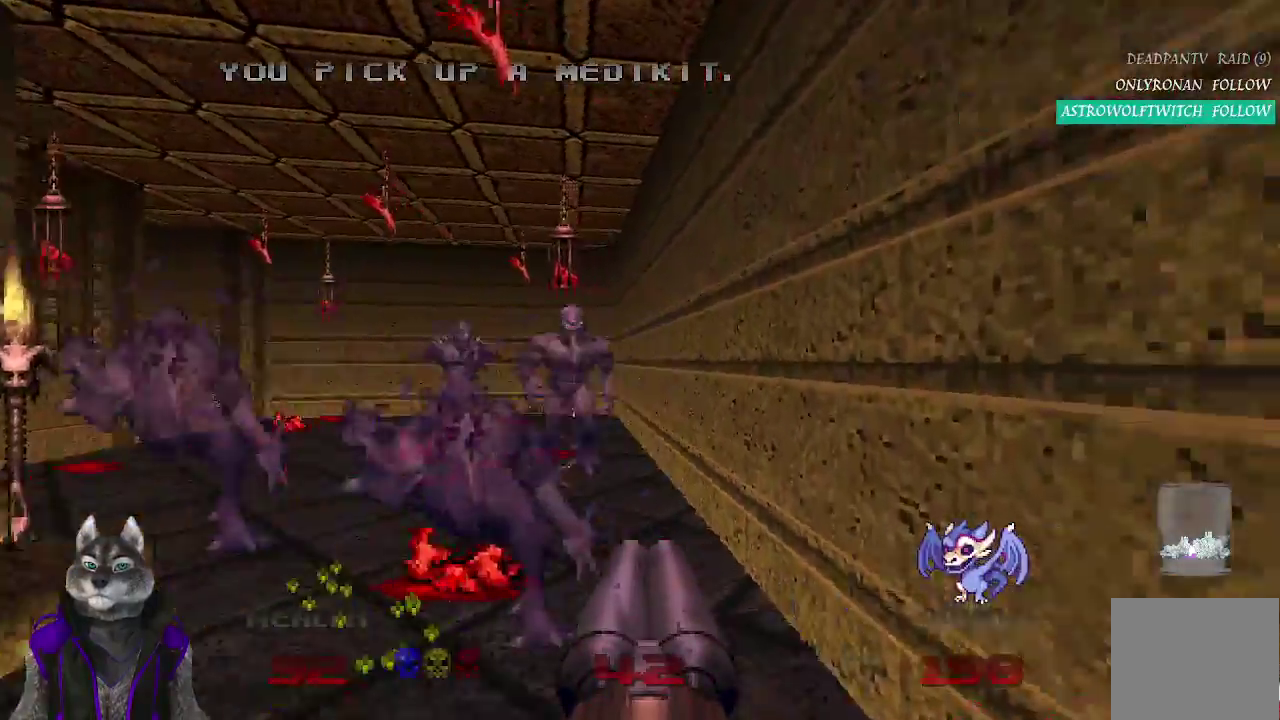
Gameplay with a controller (PlayStation layout); each line is a JSON object with the inputs held at the frame after it. "events" lists button and stick changes between this image and that frame as [ms after this image, input, new state], when the widget could be followed in between. Not read: SQUARE.
{"buttons": ["R2"], "left_stick": "down", "right_stick": "center"}
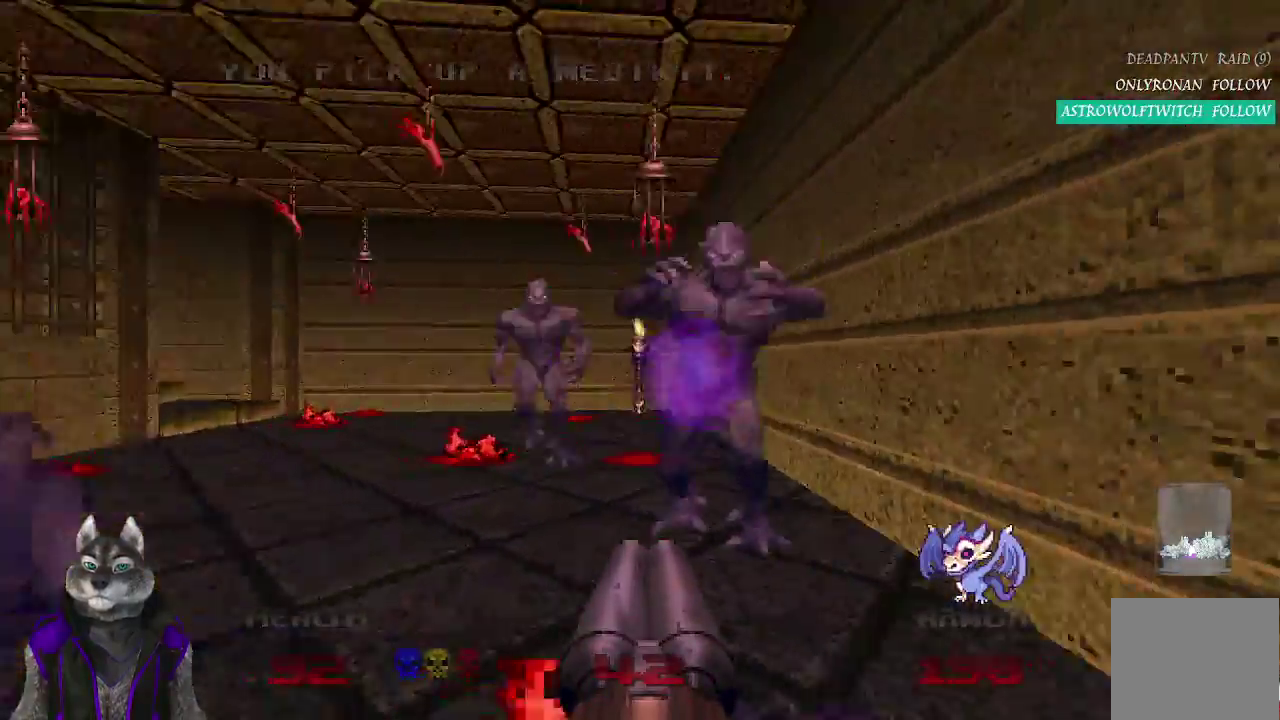
{"buttons": ["R2"], "left_stick": "up", "right_stick": "center"}
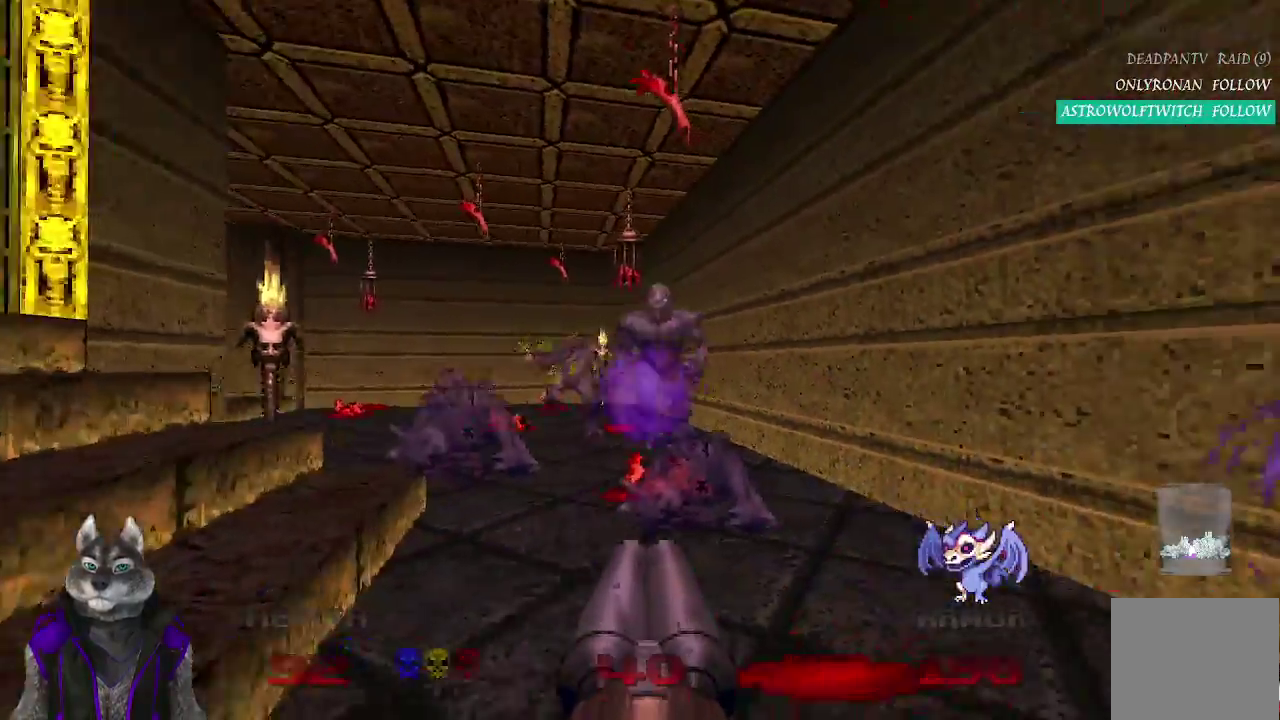
{"buttons": [], "left_stick": "up", "right_stick": "center"}
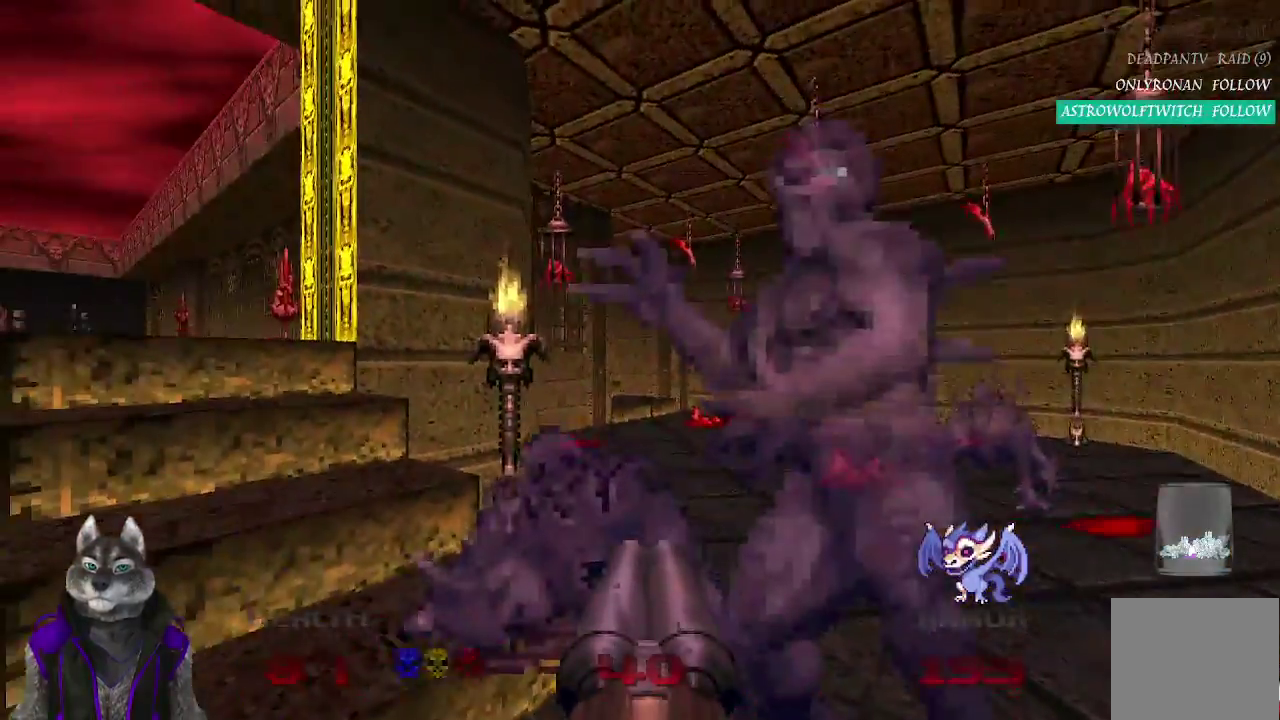
{"buttons": ["R2"], "left_stick": "down", "right_stick": "down-right"}
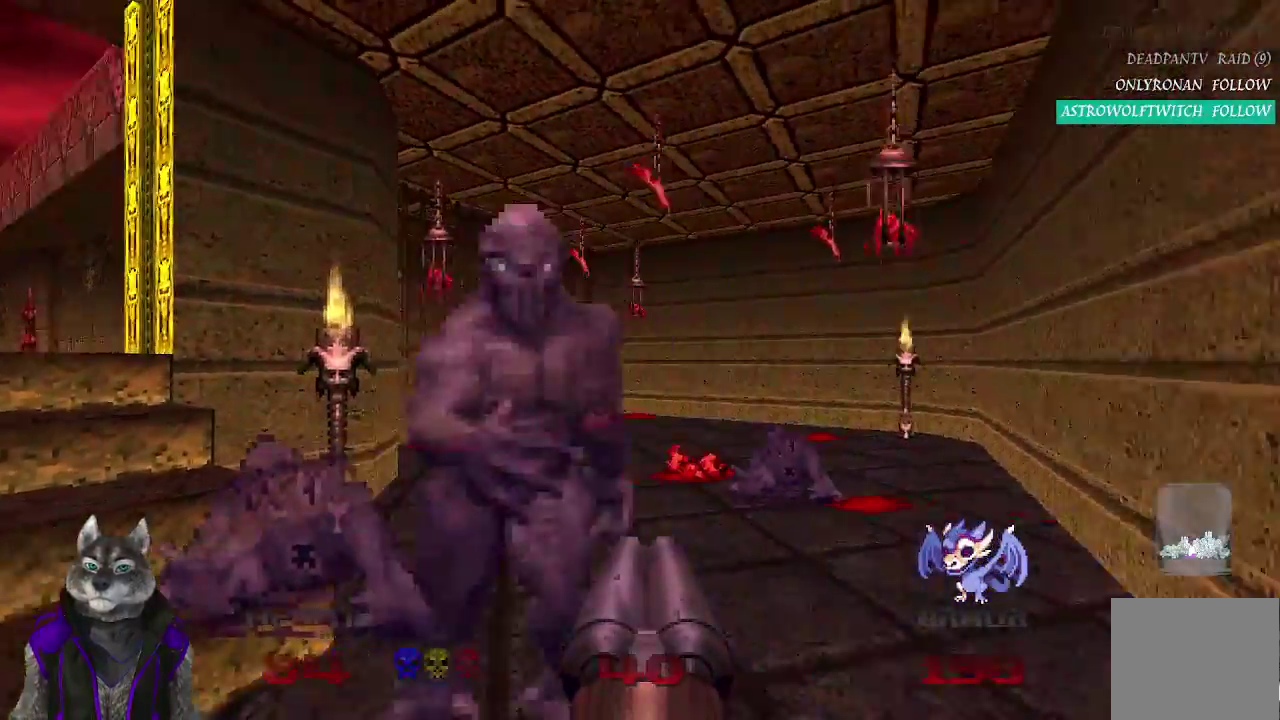
{"buttons": [], "left_stick": "up-right", "right_stick": "center"}
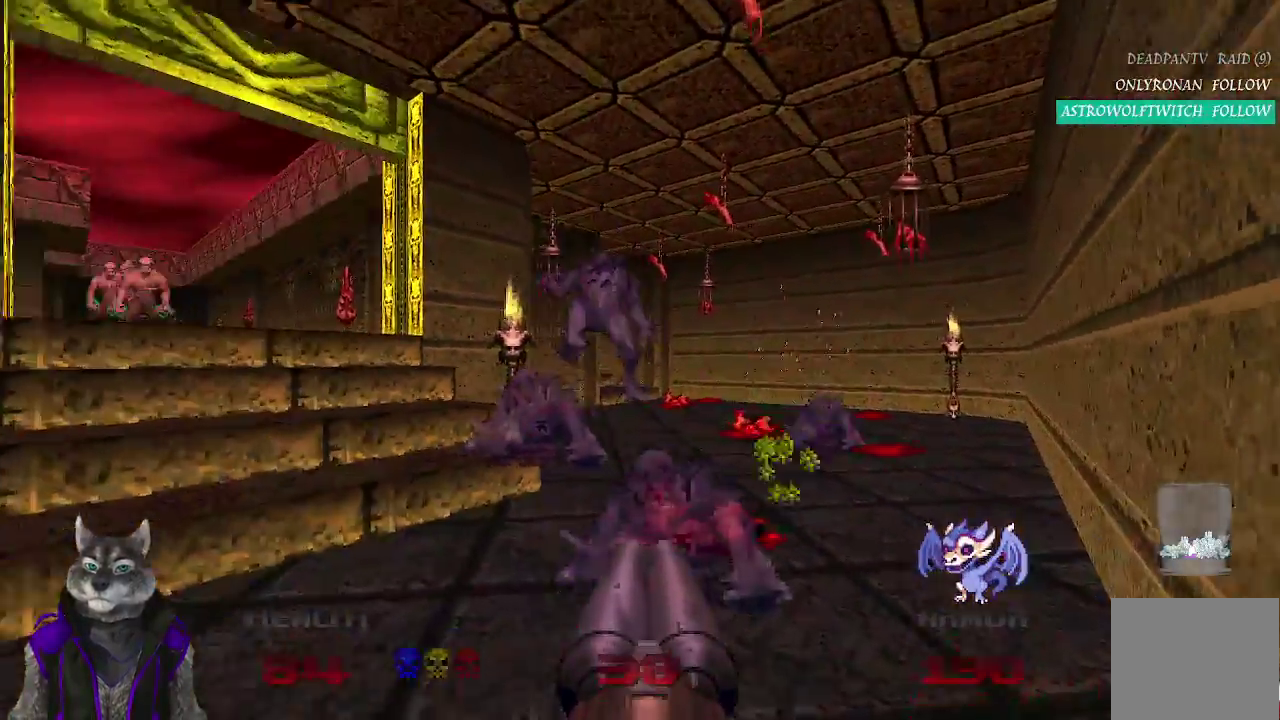
{"buttons": [], "left_stick": "up-right", "right_stick": "left", "events": [[367, "right_stick", "left"]]}
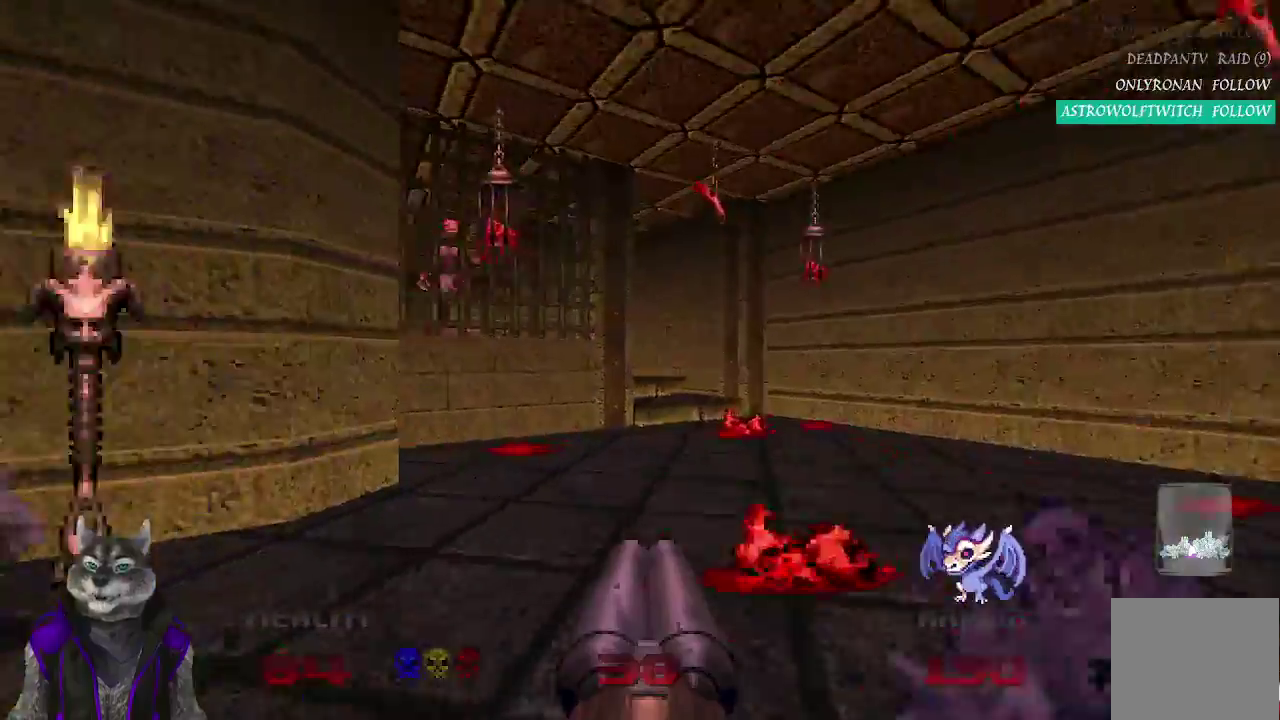
{"buttons": [], "left_stick": "up-right", "right_stick": "left", "events": [[133, "right_stick", "center"], [500, "right_stick", "left"]]}